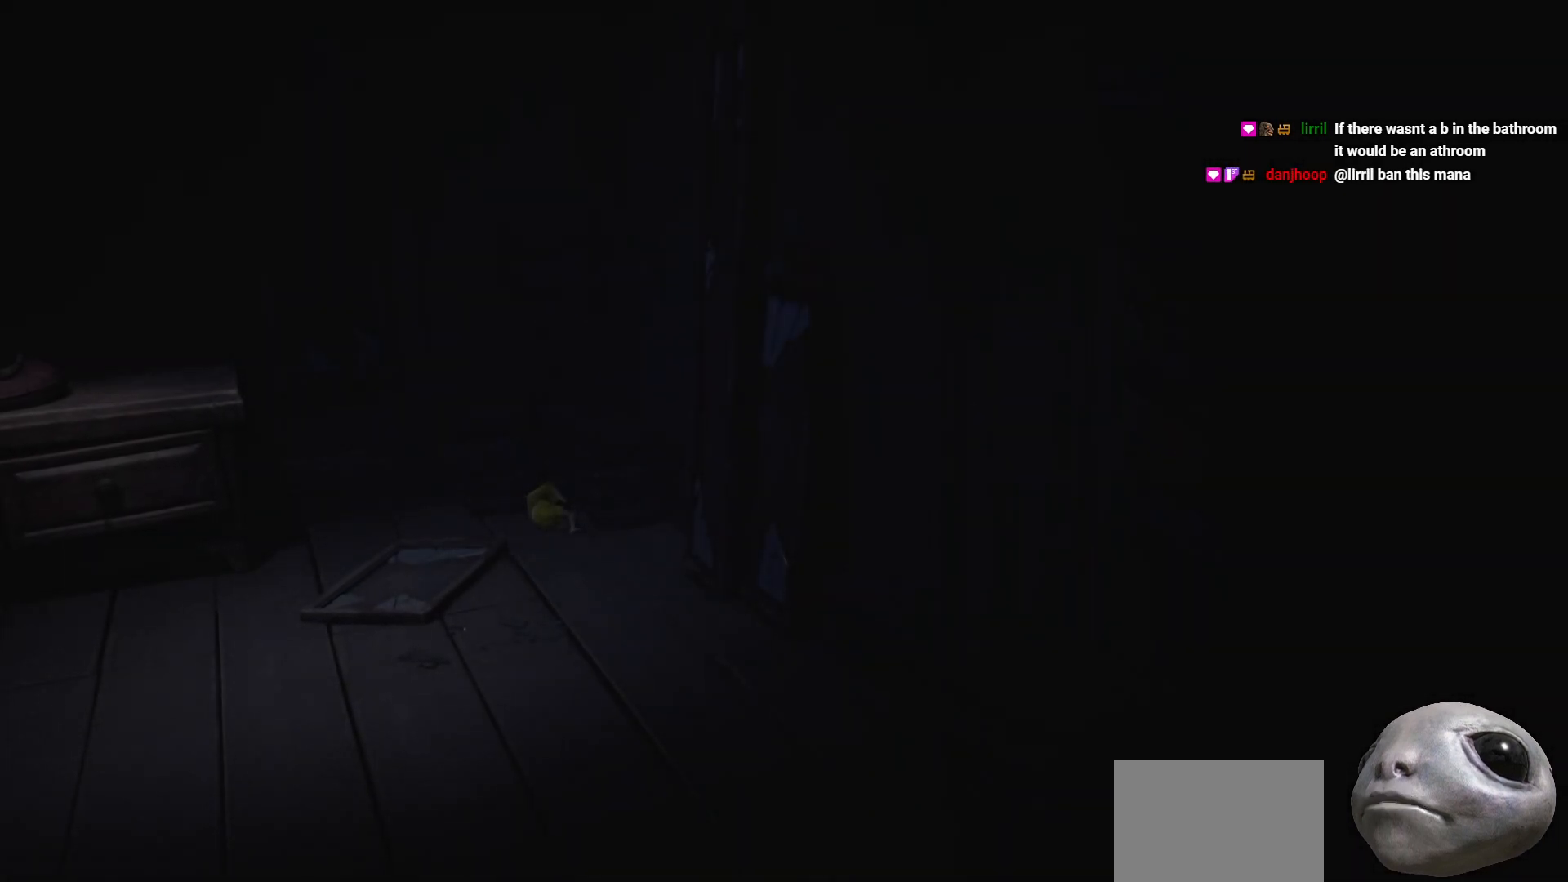
Gameplay with a controller (Xbox layout); each line is a JSON object with the inputs held at the frame after it. "events" lists button and stick changes between this image and that frame as [ms after this image, input, new state], when the widget could be followed in between.
{"buttons": [], "left_stick": "center", "right_stick": "center", "events": [[117, "right_stick", "down-left"], [500, "right_stick", "center"]]}
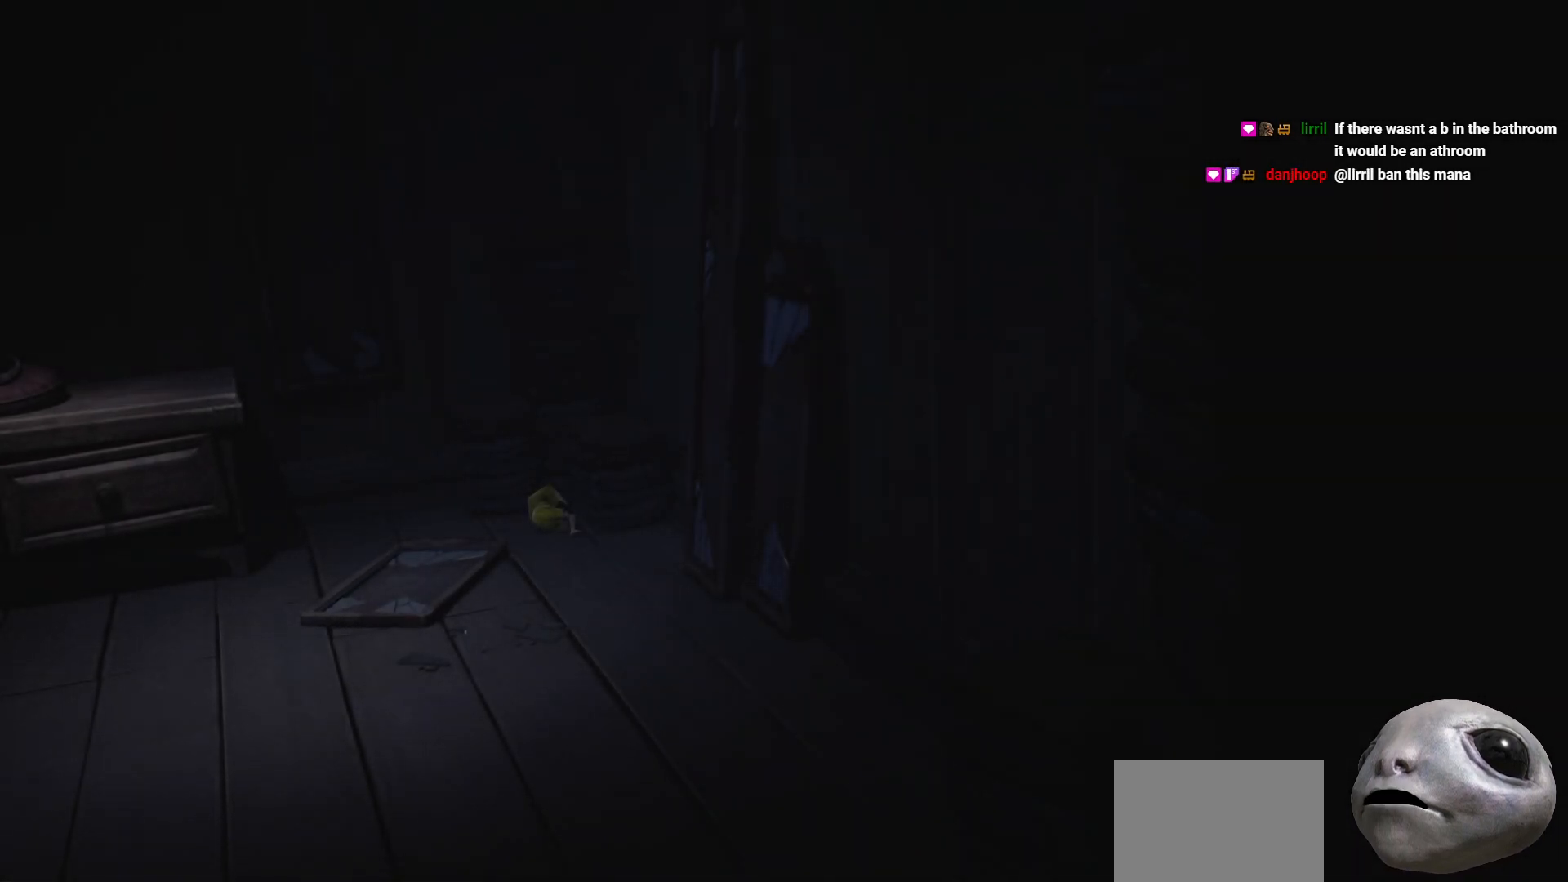
{"buttons": [], "left_stick": "center", "right_stick": "center", "events": []}
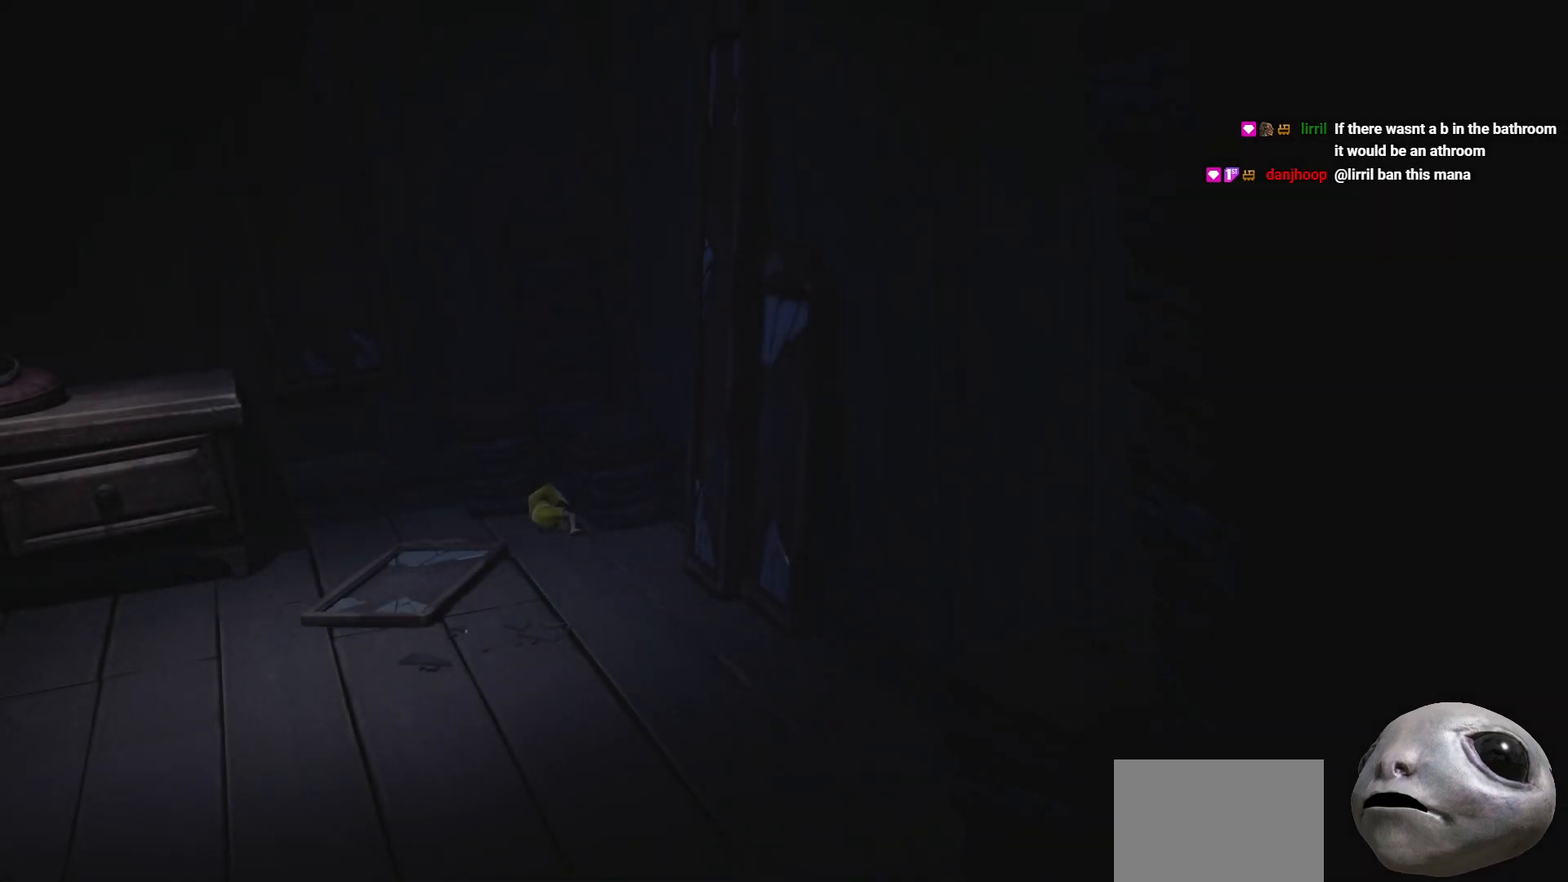
{"buttons": [], "left_stick": "center", "right_stick": "center", "events": []}
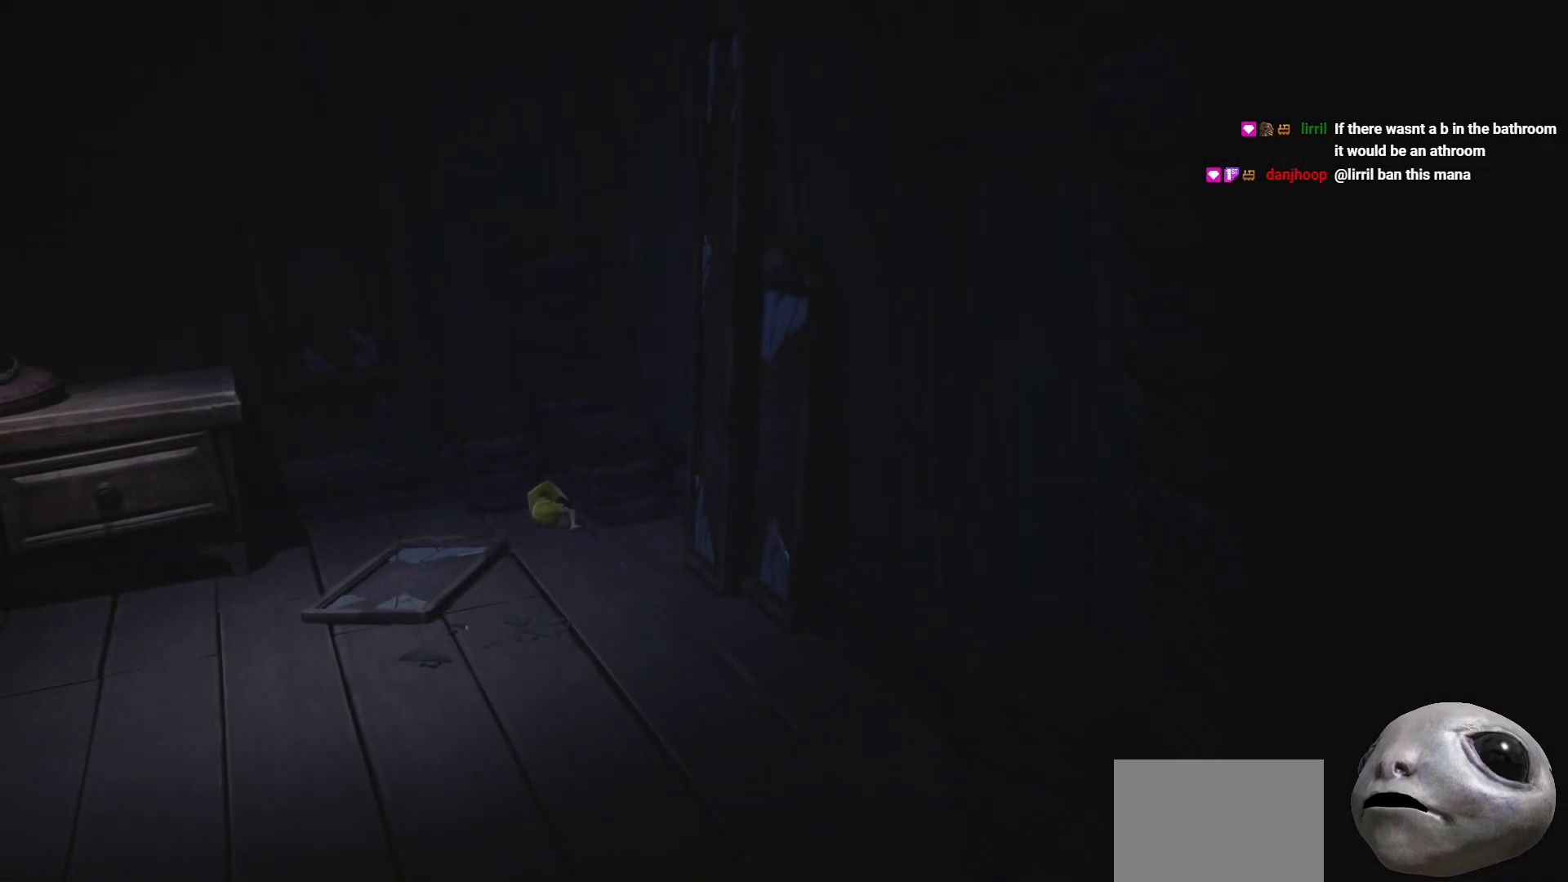
{"buttons": [], "left_stick": "center", "right_stick": "center", "events": []}
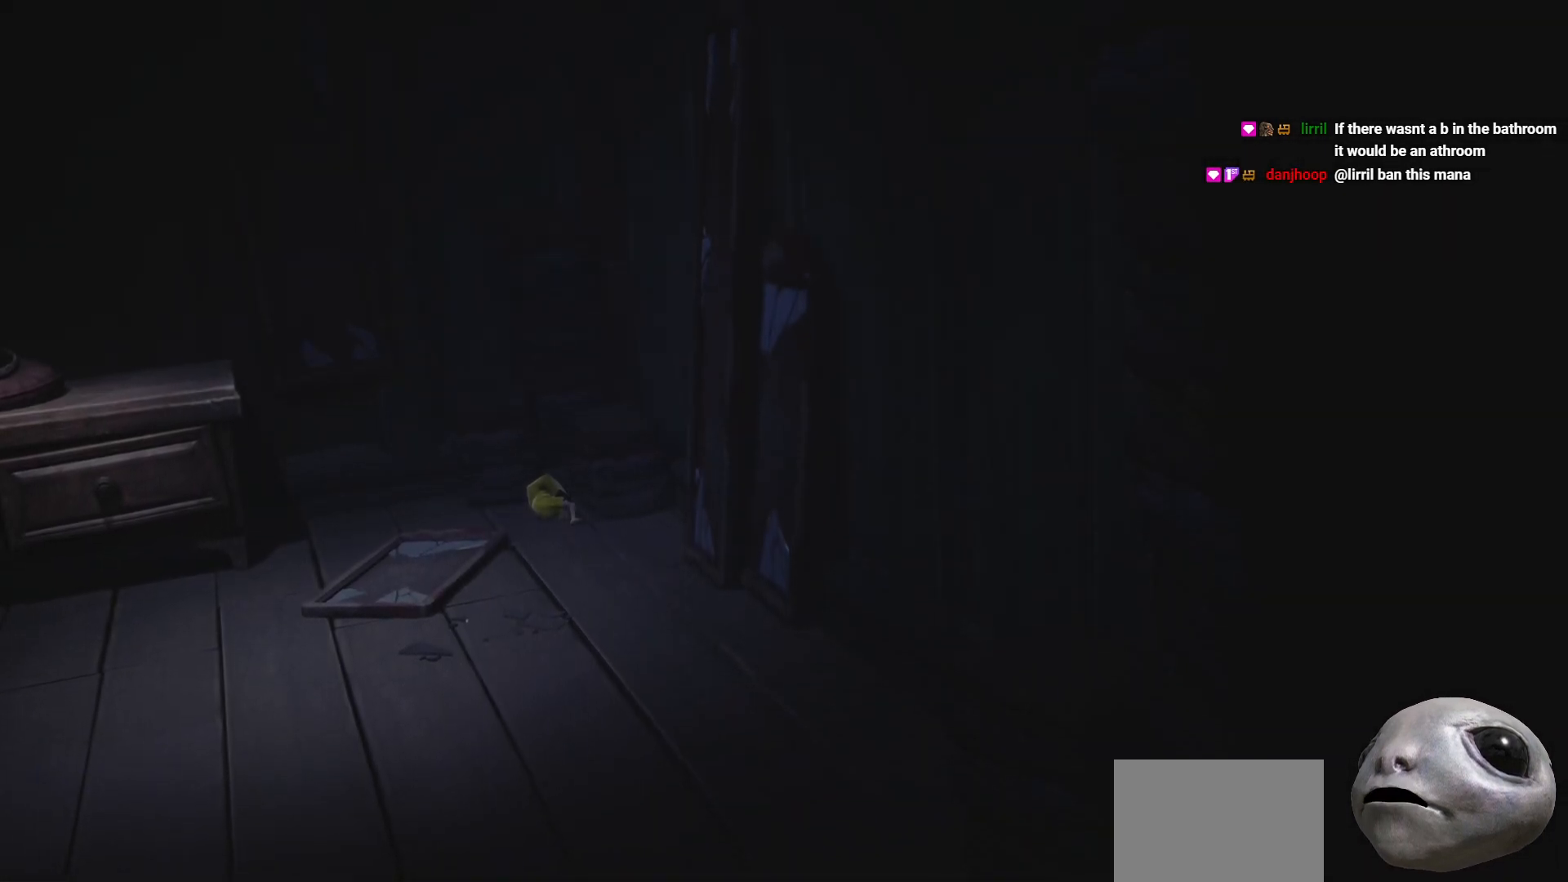
{"buttons": [], "left_stick": "center", "right_stick": "center", "events": []}
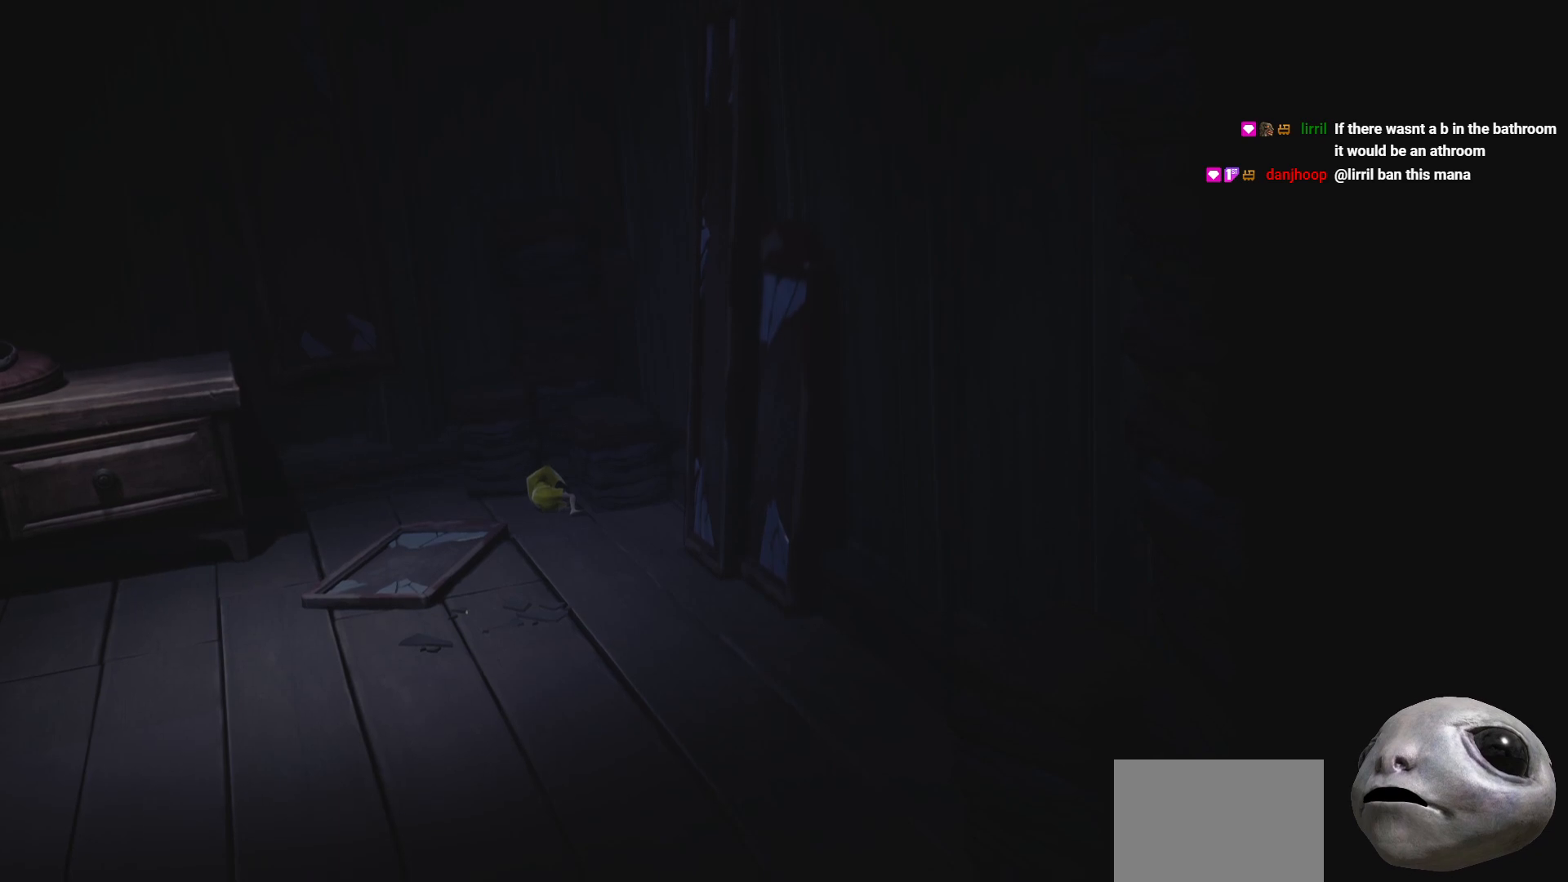
{"buttons": [], "left_stick": "center", "right_stick": "center", "events": []}
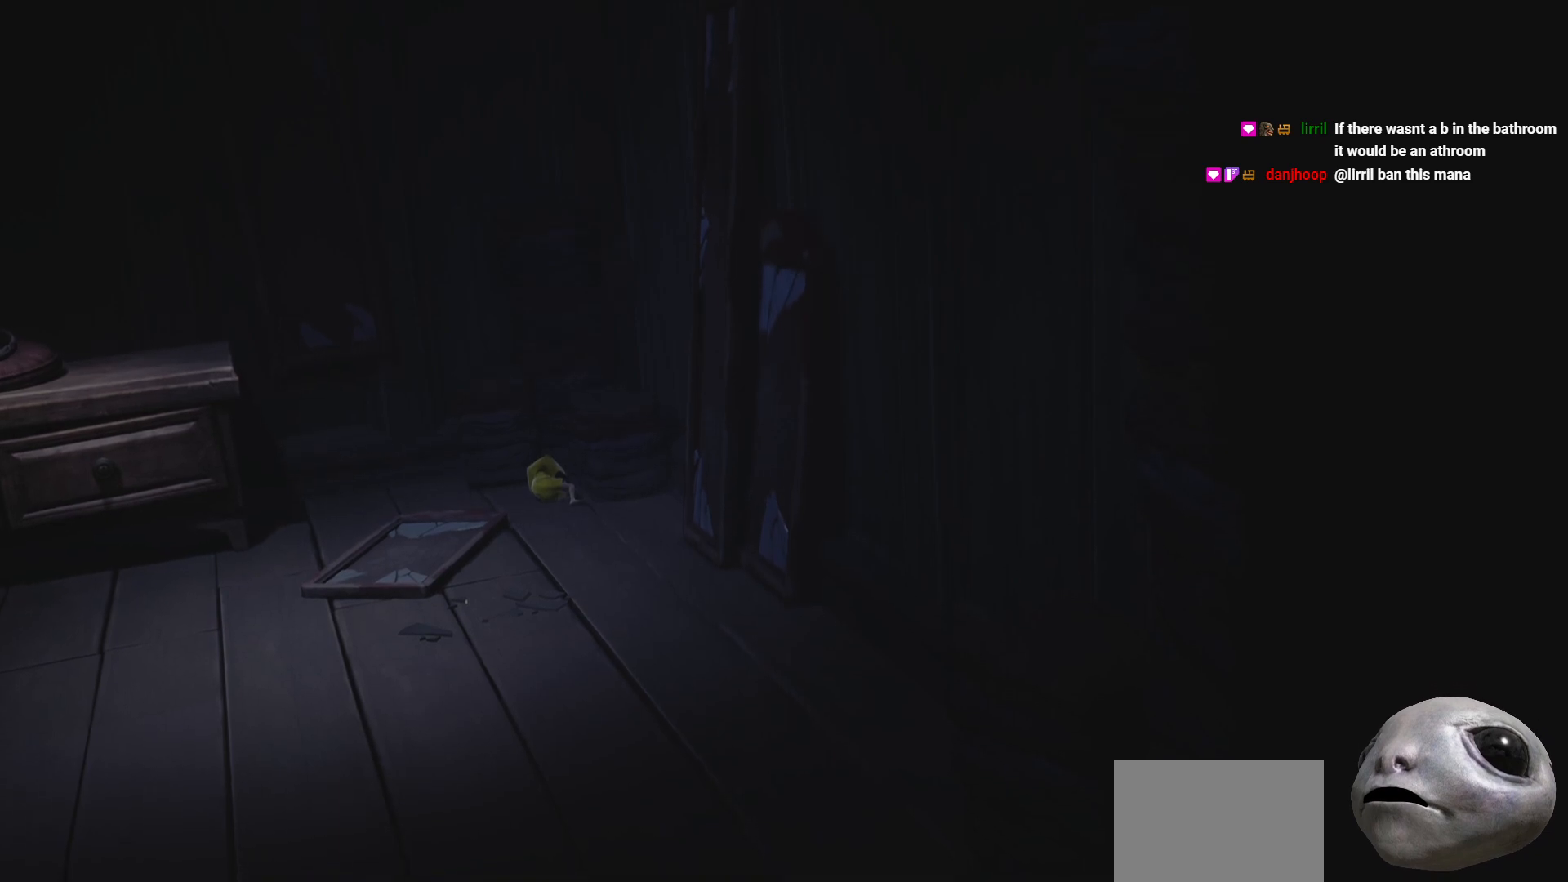
{"buttons": [], "left_stick": "center", "right_stick": "center", "events": []}
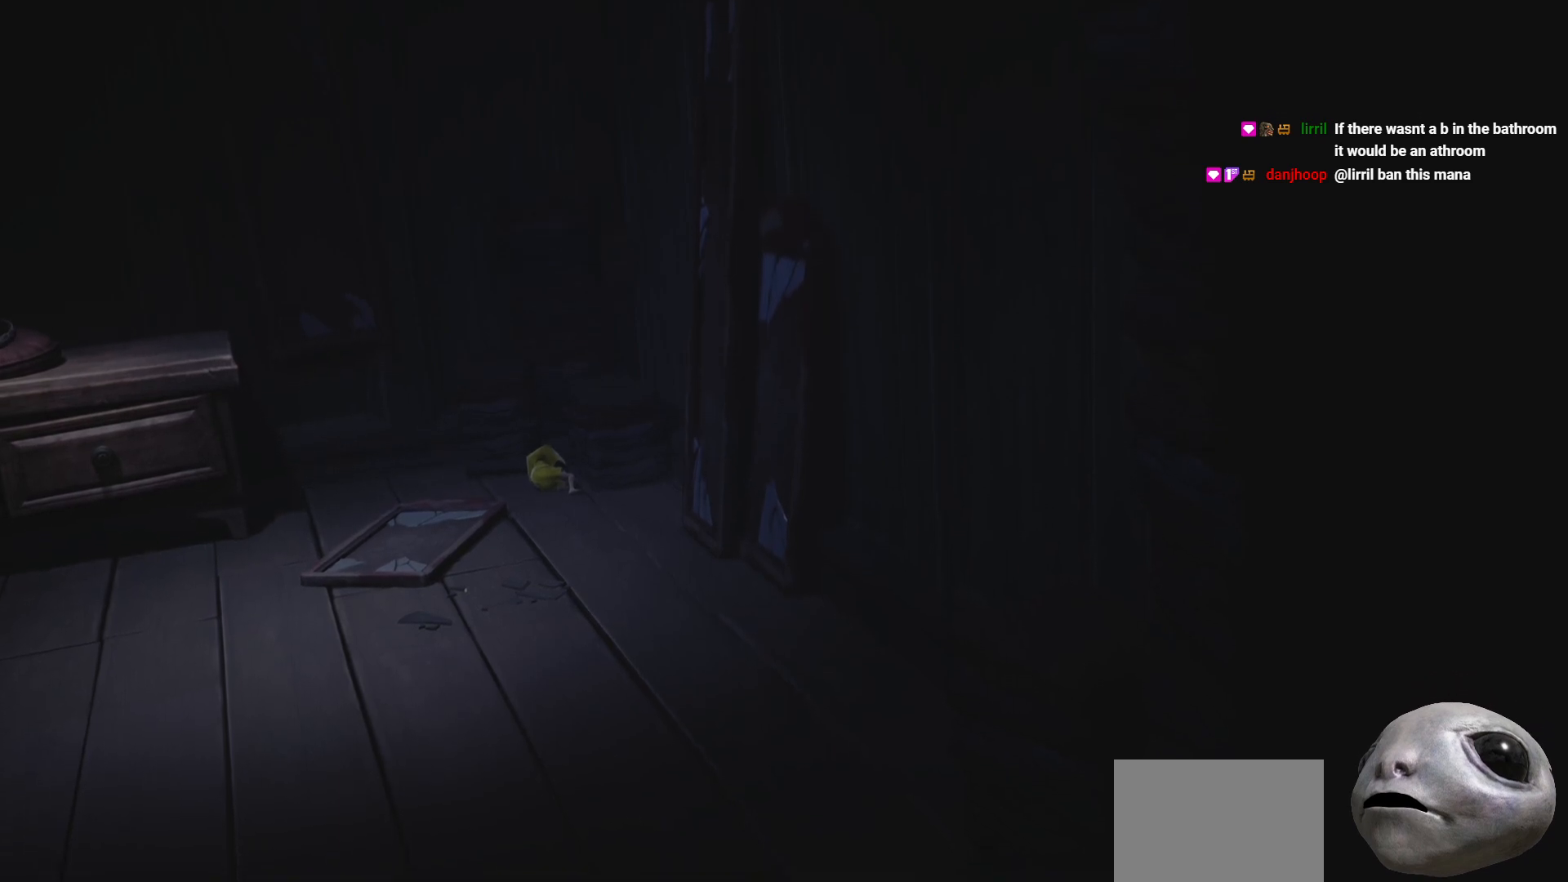
{"buttons": ["START"], "left_stick": "center", "right_stick": "center", "events": [[317, "START", "down"]]}
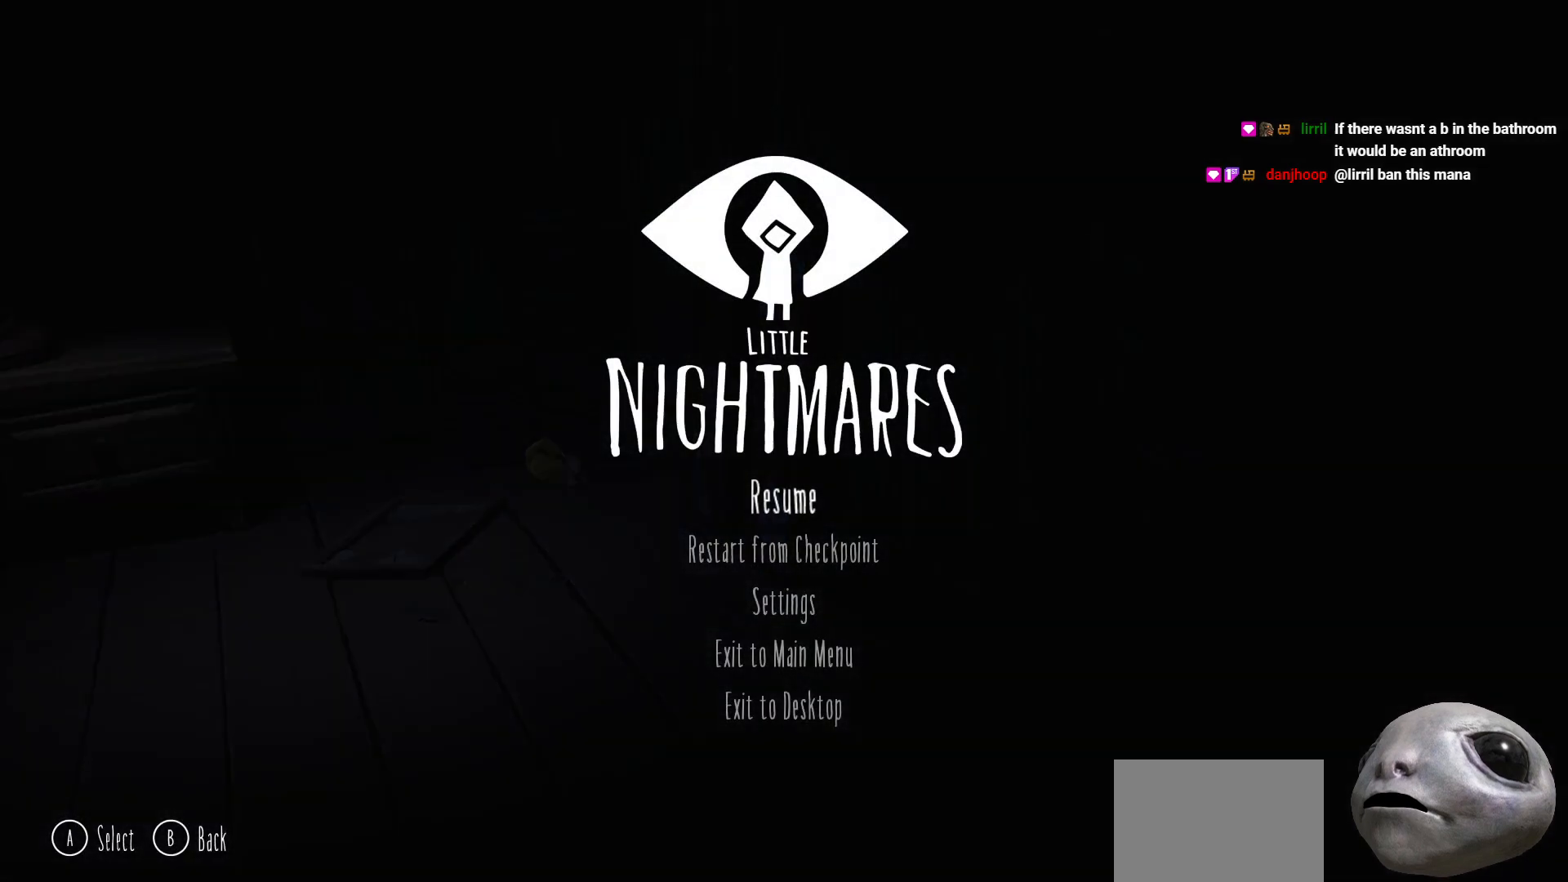
{"buttons": [], "left_stick": "center", "right_stick": "center", "events": [[17, "START", "up"]]}
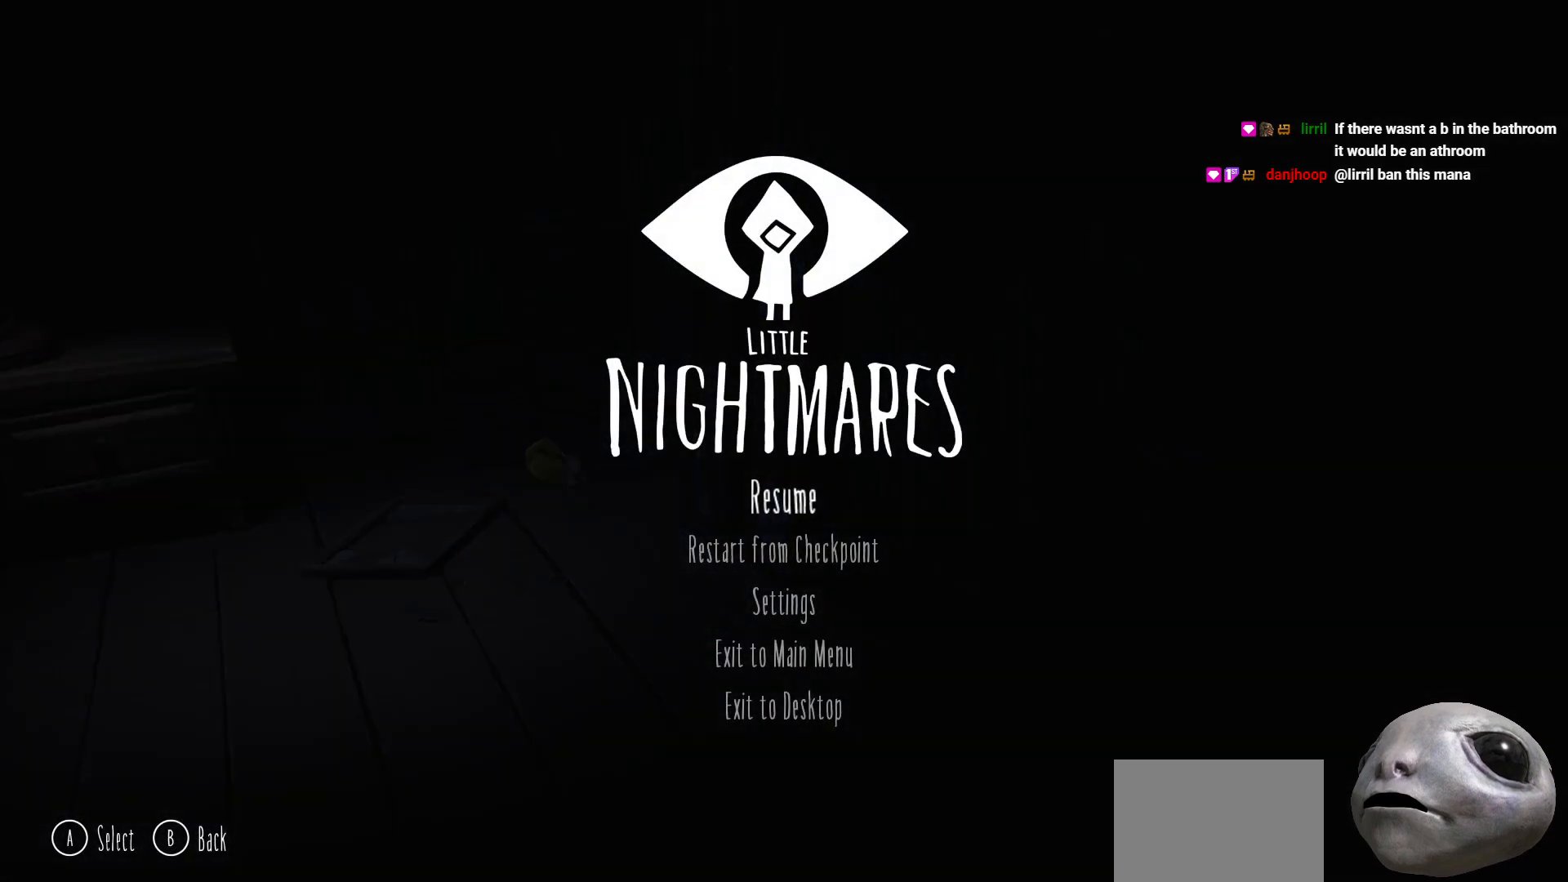
{"buttons": [], "left_stick": "center", "right_stick": "center", "events": []}
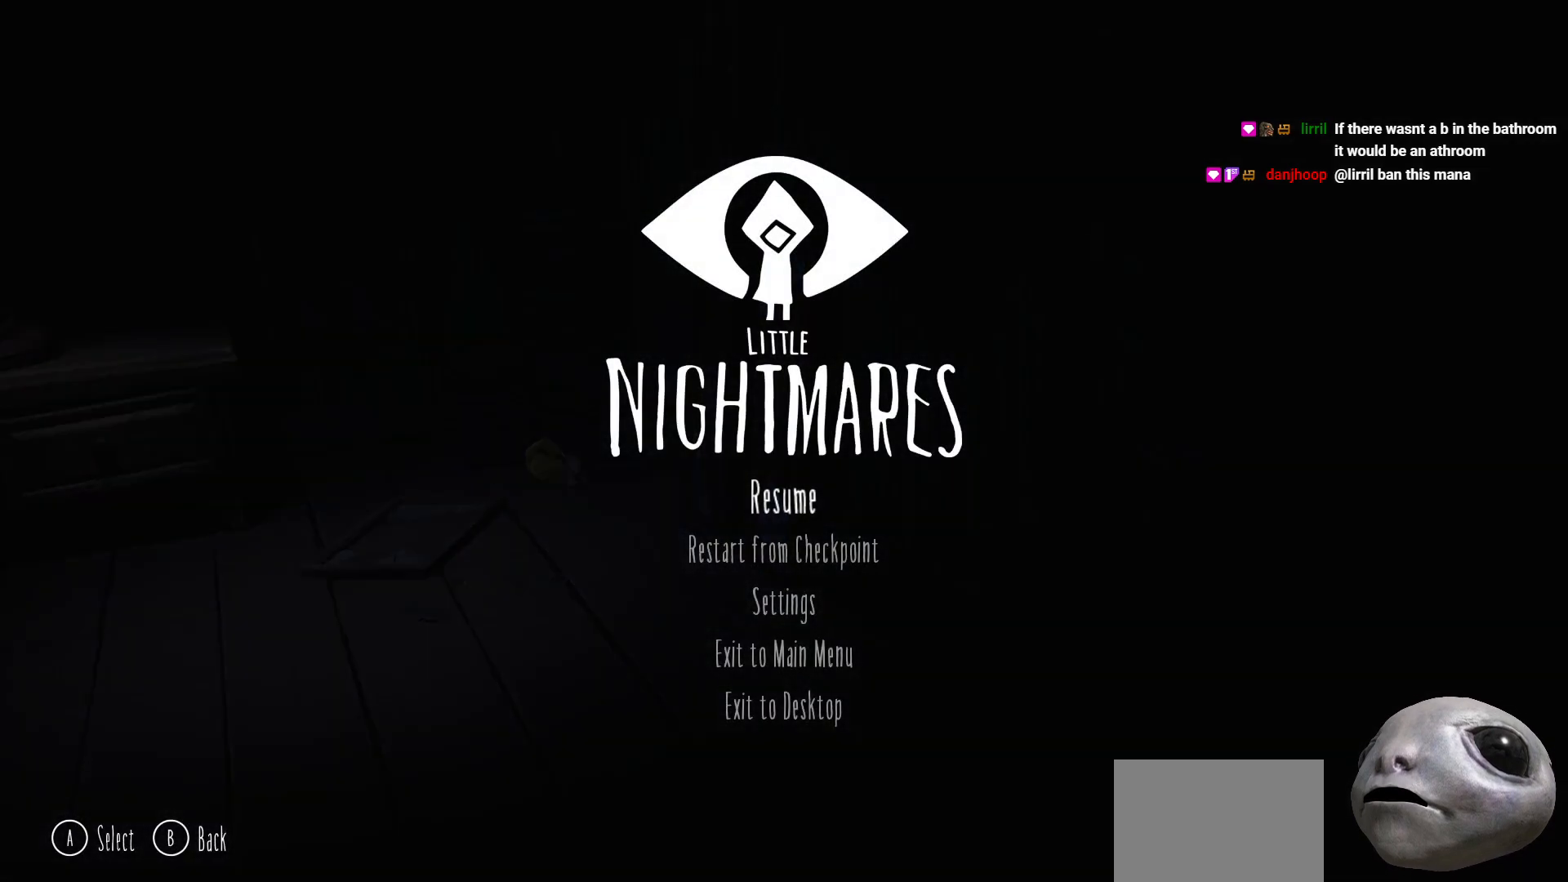
{"buttons": ["DPAD_DOWN"], "left_stick": "center", "right_stick": "center", "events": [[133, "DPAD_DOWN", "down"], [200, "DPAD_DOWN", "up"], [300, "DPAD_DOWN", "down"], [400, "DPAD_DOWN", "up"], [467, "DPAD_DOWN", "down"]]}
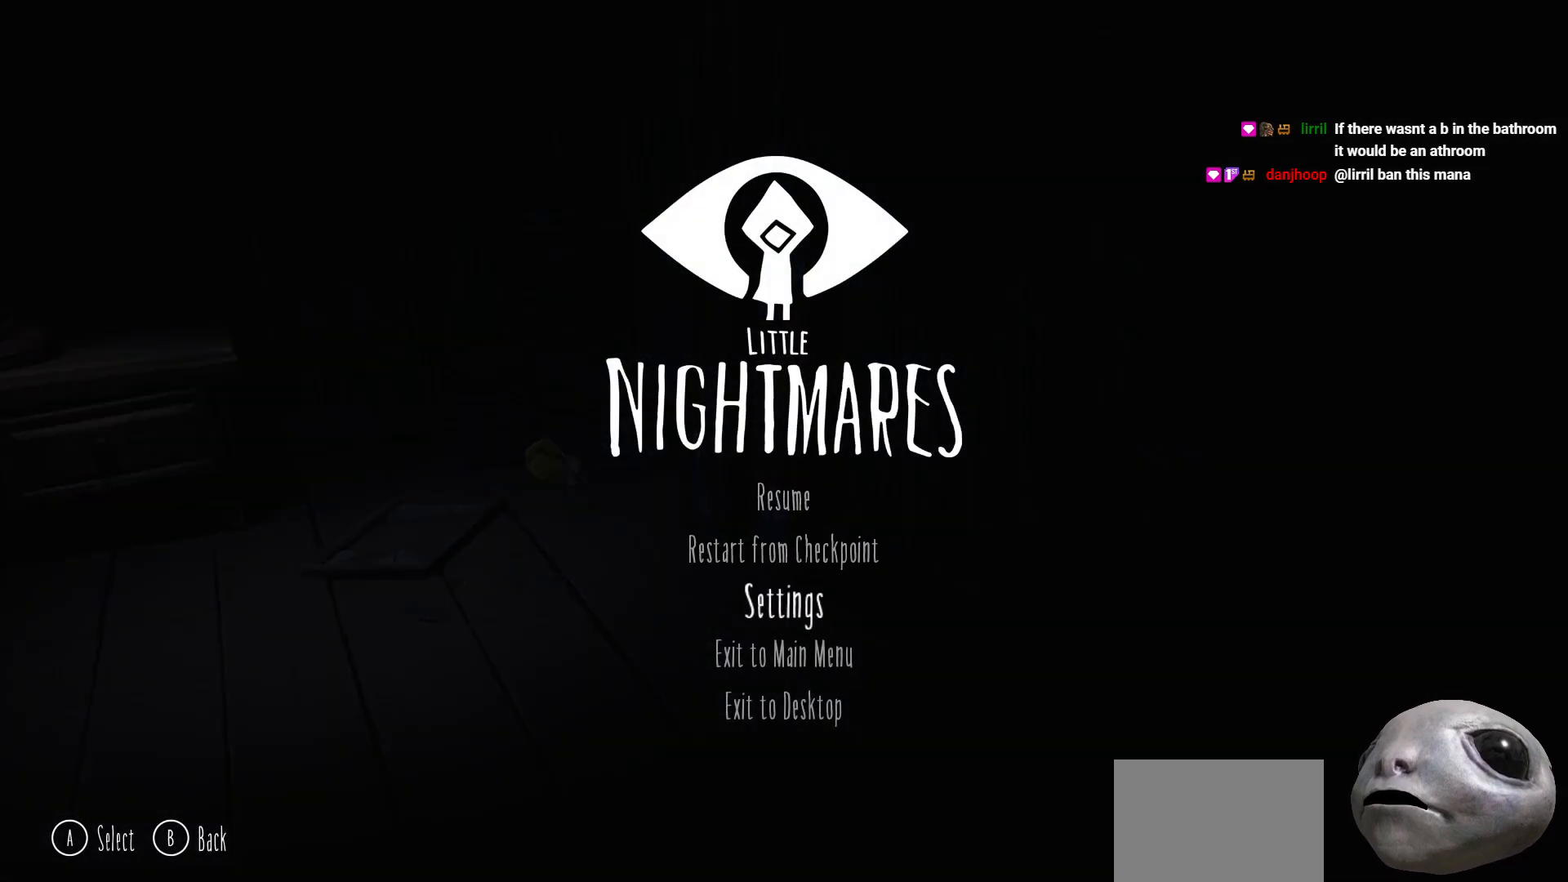
{"buttons": [], "left_stick": "center", "right_stick": "center", "events": [[50, "DPAD_DOWN", "up"]]}
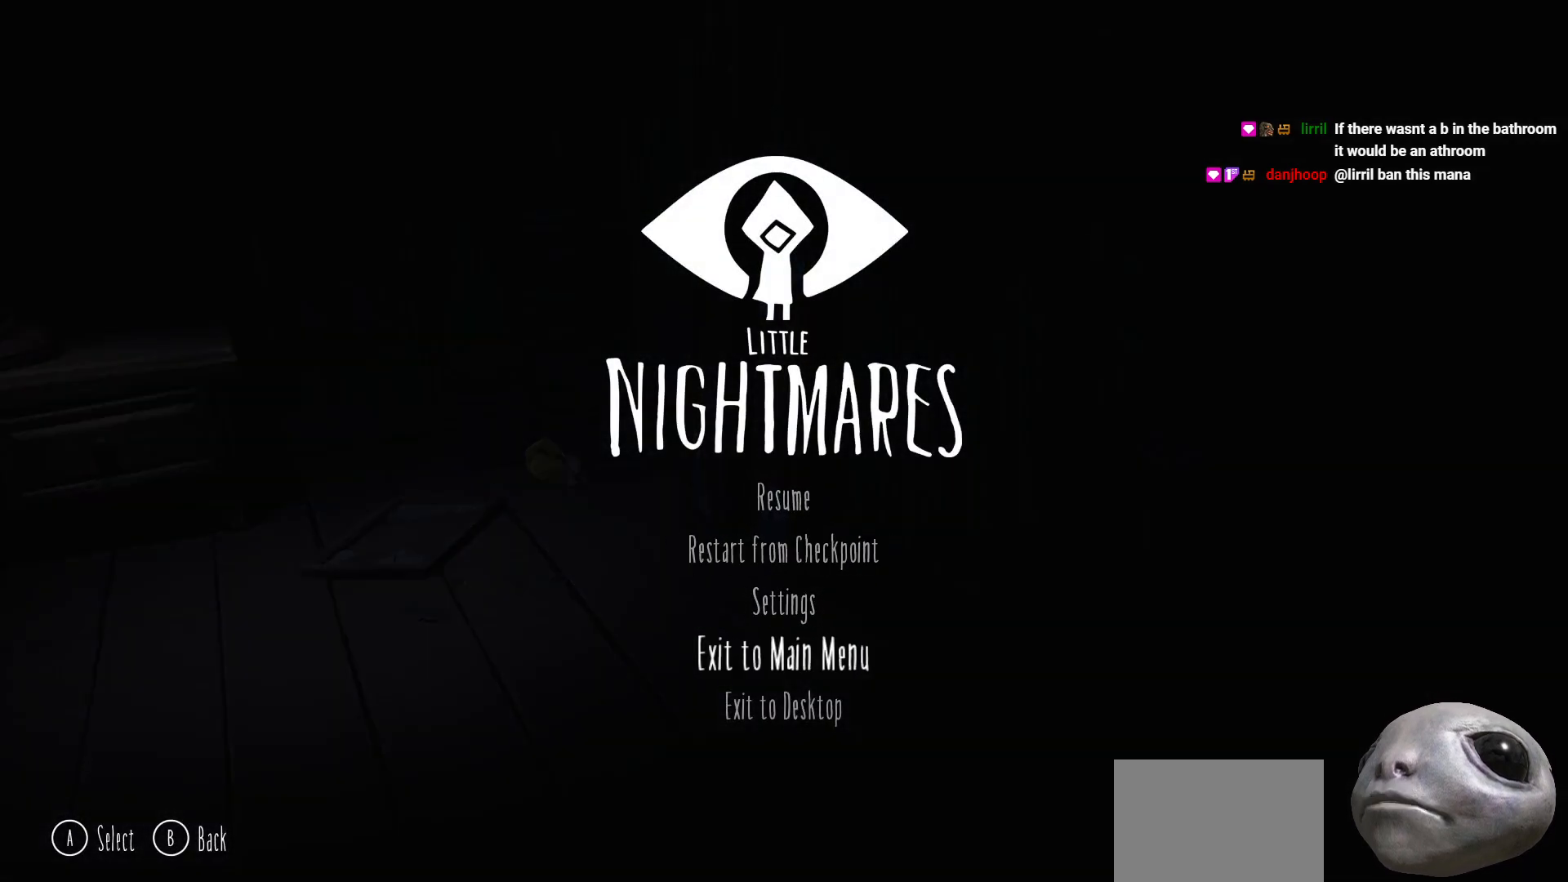
{"buttons": [], "left_stick": "center", "right_stick": "center", "events": [[383, "A", "down"], [467, "A", "up"]]}
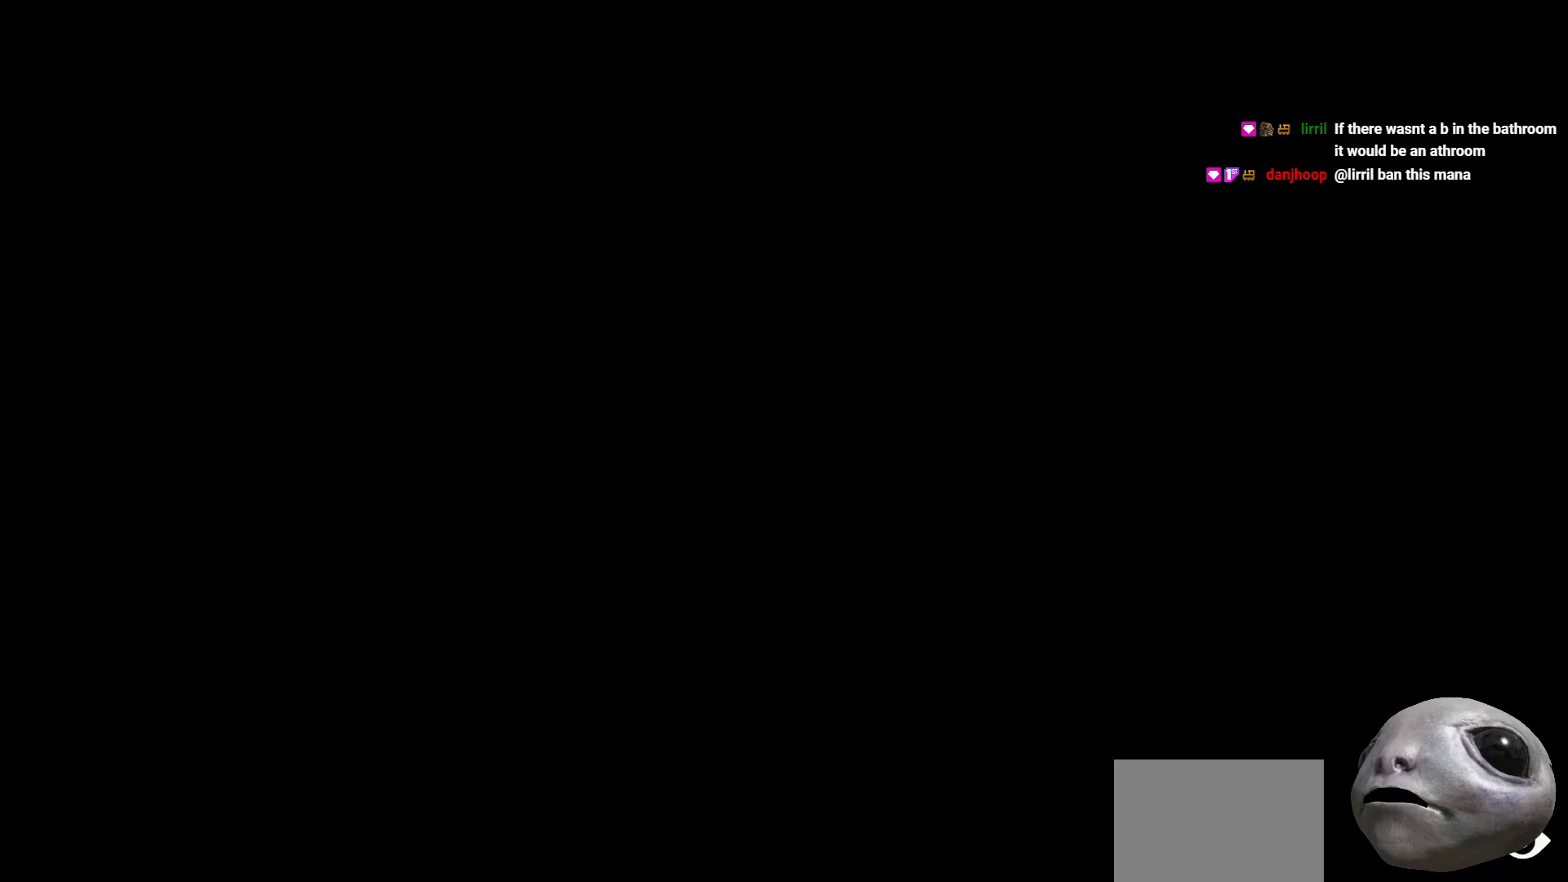
{"buttons": [], "left_stick": "center", "right_stick": "center", "events": []}
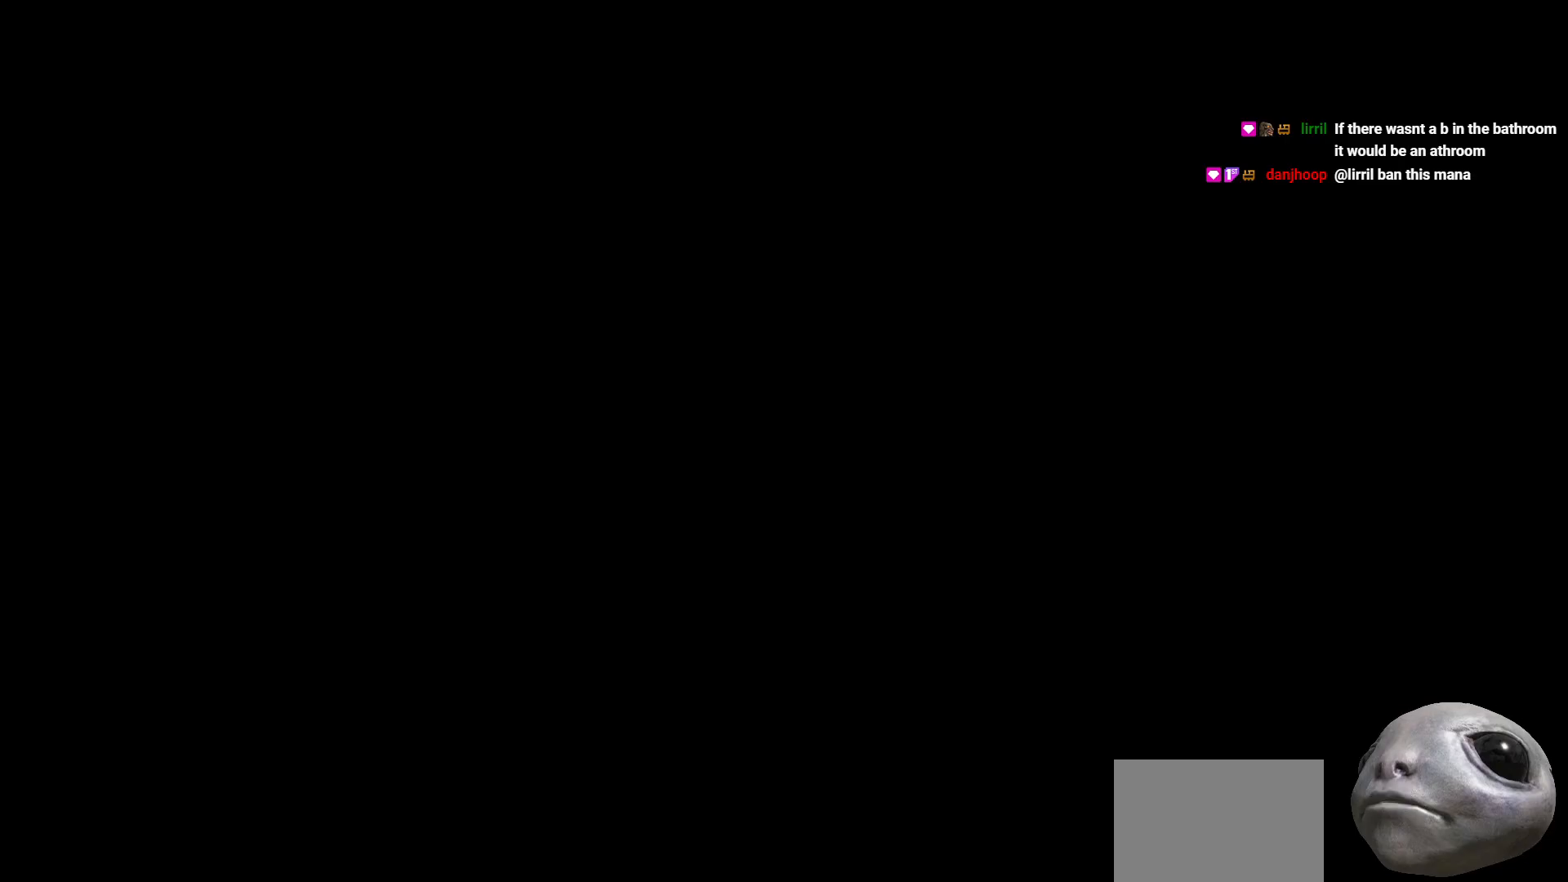
{"buttons": [], "left_stick": "center", "right_stick": "center", "events": []}
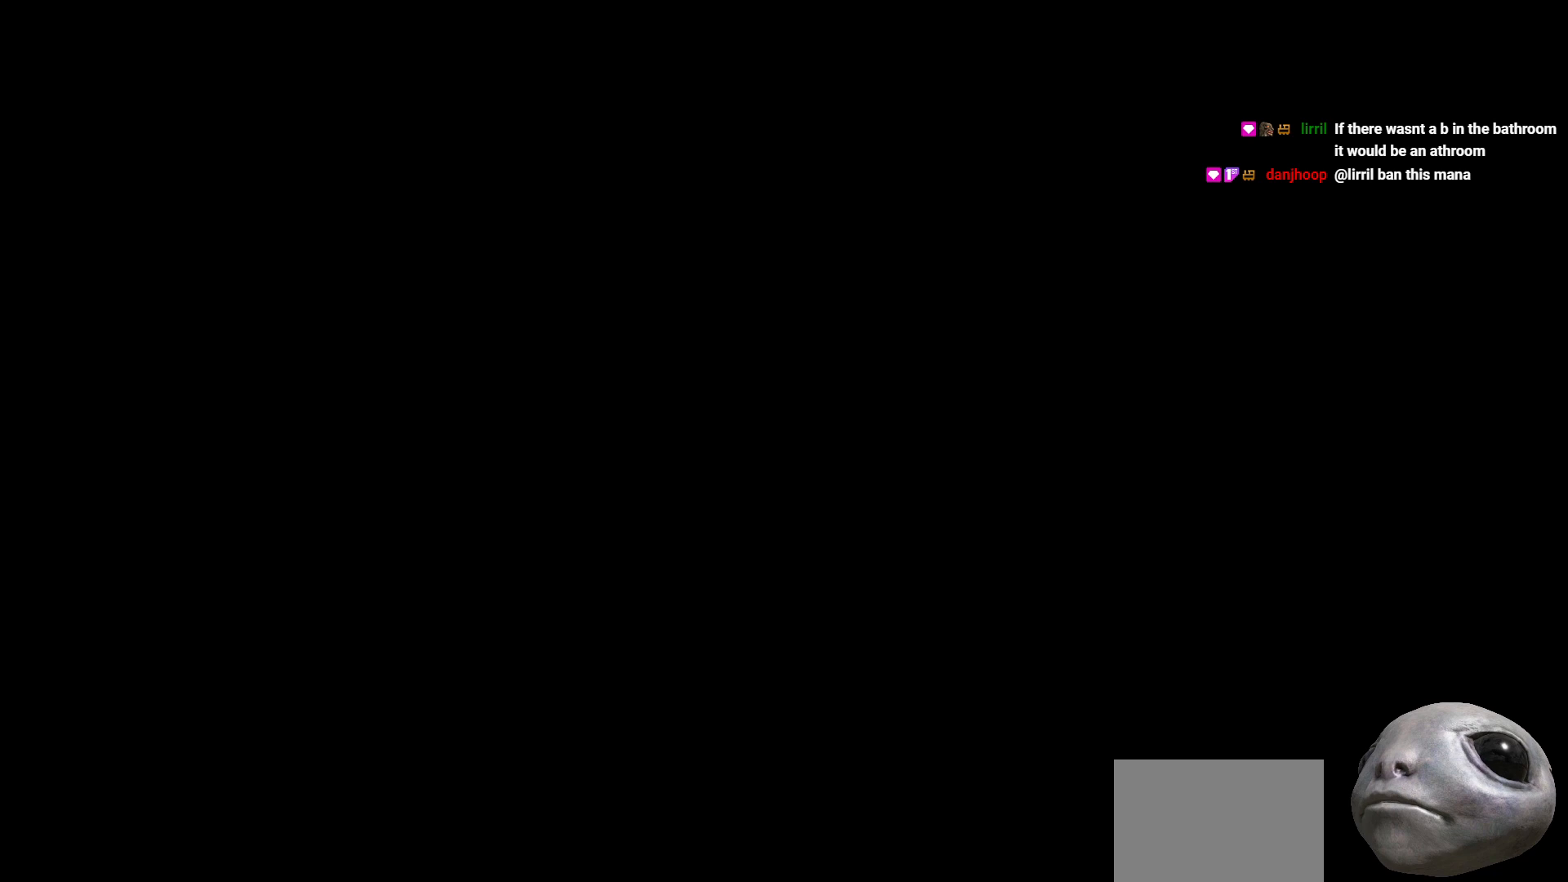
{"buttons": [], "left_stick": "center", "right_stick": "center", "events": []}
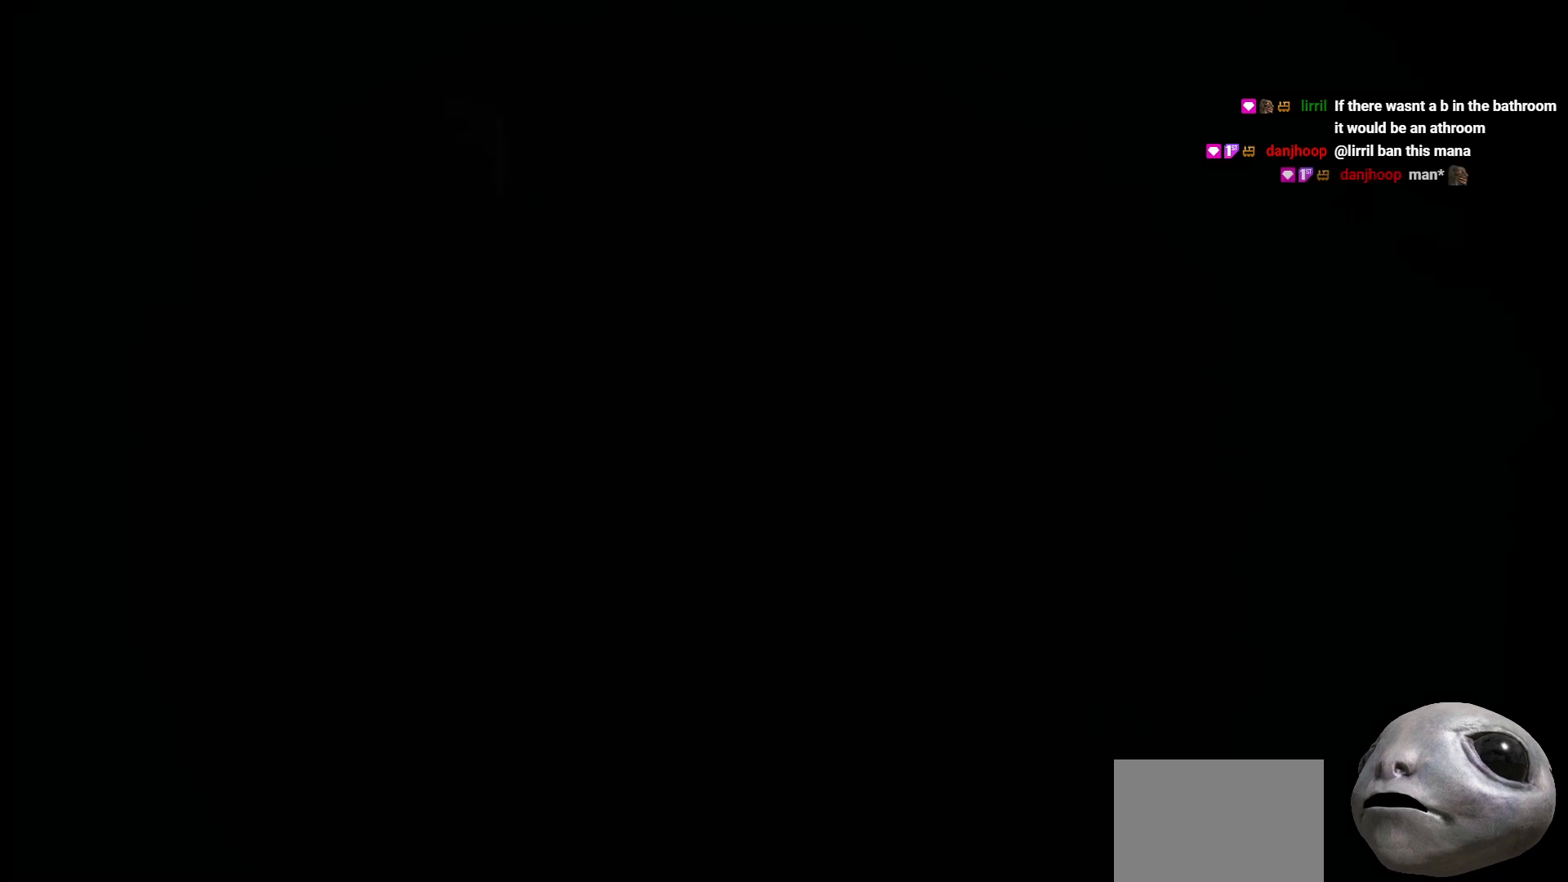
{"buttons": [], "left_stick": "center", "right_stick": "center", "events": []}
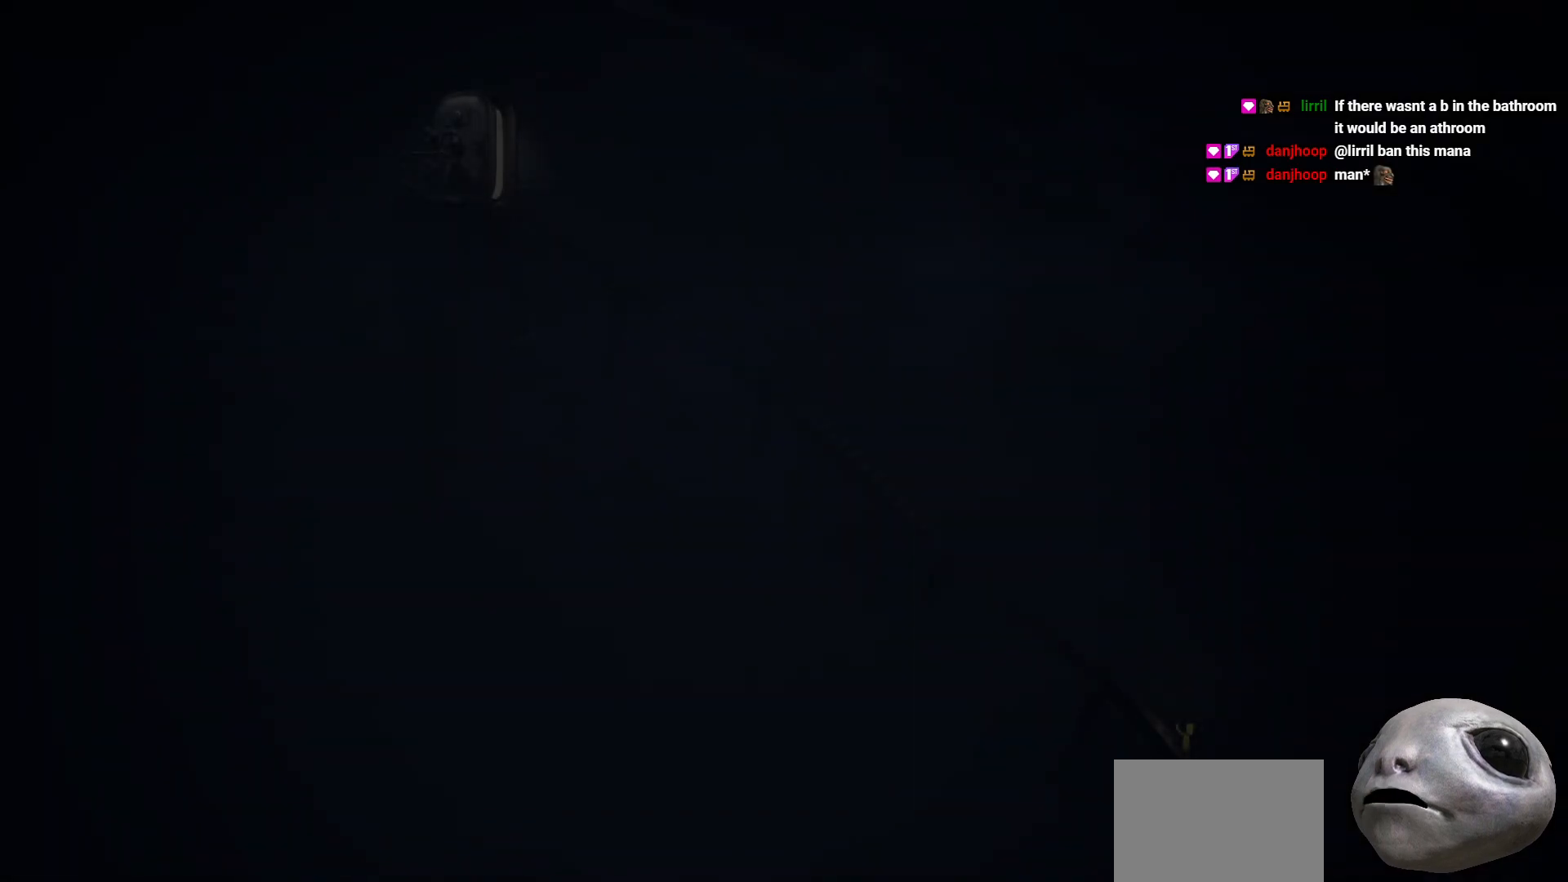
{"buttons": [], "left_stick": "center", "right_stick": "center", "events": []}
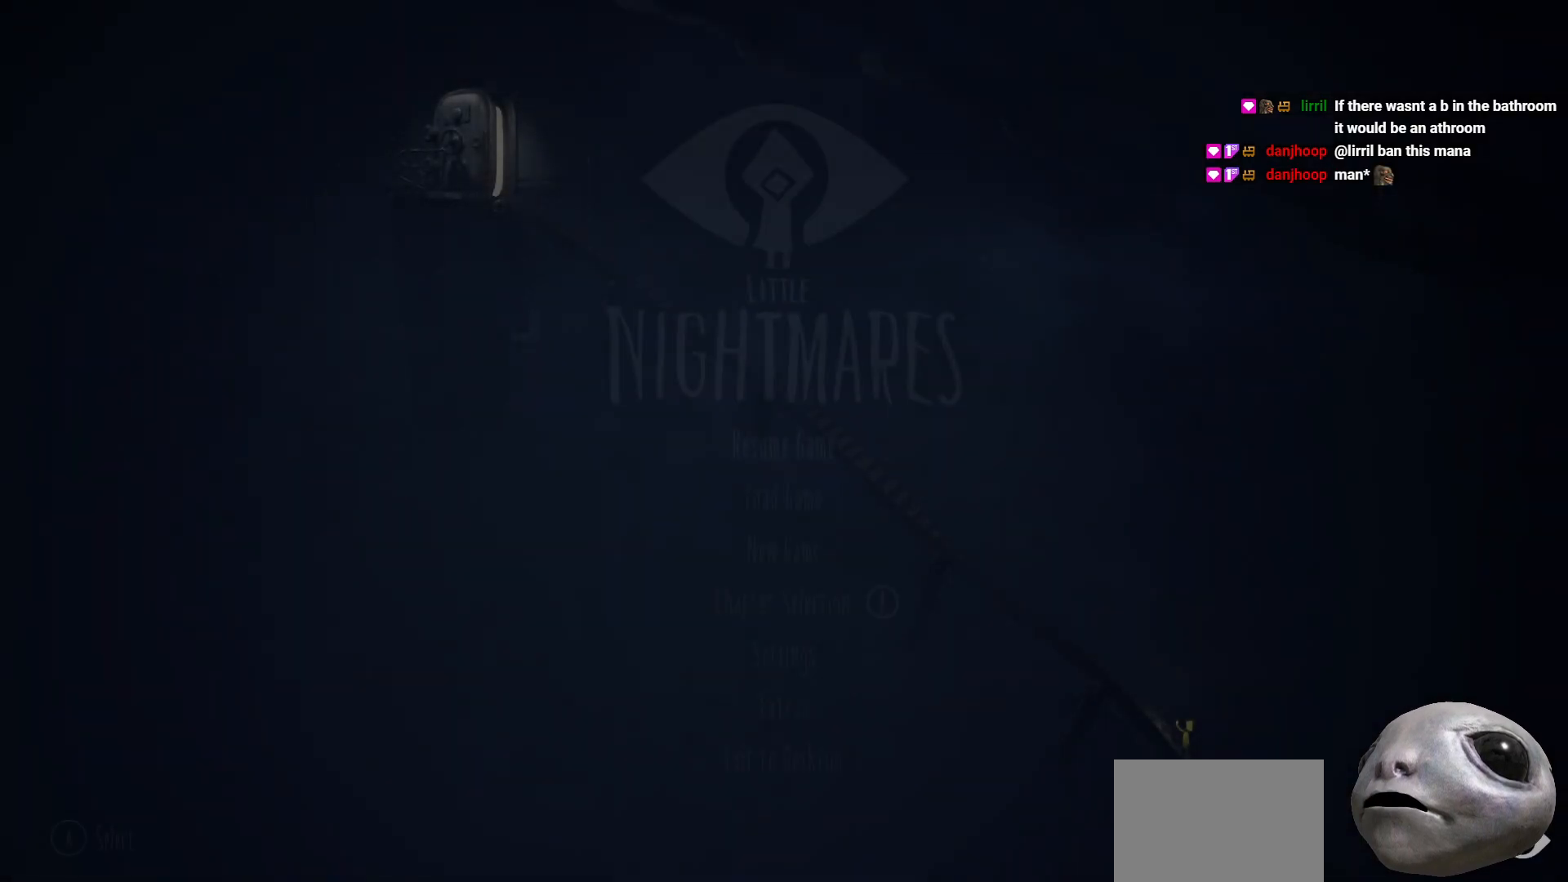
{"buttons": [], "left_stick": "center", "right_stick": "center", "events": []}